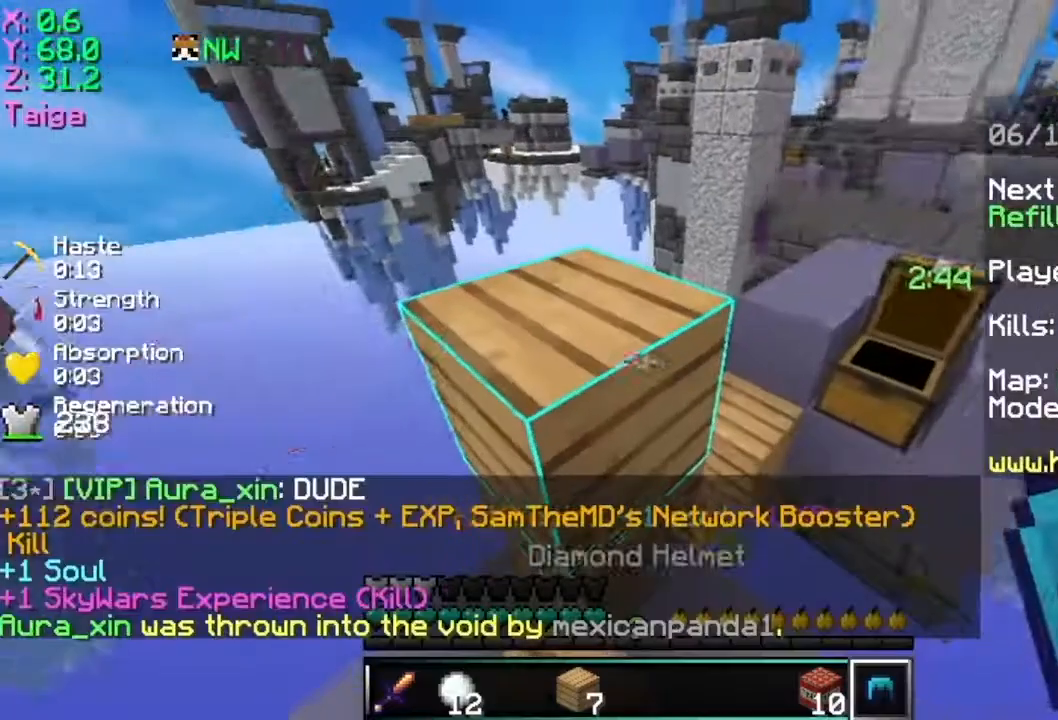
Gameplay with keyboard and mouse; each line is a JSON object with the keys and mouse buttons held at the frame after it. "events" lists presses ("down") and releases ("up") of "a", "d", "s", "space", "w", "mouse_left" and "mouse_right" between this image and that frame as [ms after this image, input, new state], when the widget could be followed in between. "mouse_left", "mouse_right" = the "left", "right" buttons of the "mouse" list. No other keys are recorded. Fast repeated clicks can show as one long hold. Mouse movement is not recorded.
{"keys": ["w"], "mouse": [], "events": [[17, "mouse_right", "down"], [100, "w", "down"], [117, "mouse_right", "up"], [250, "space", "down"], [451, "space", "up"]]}
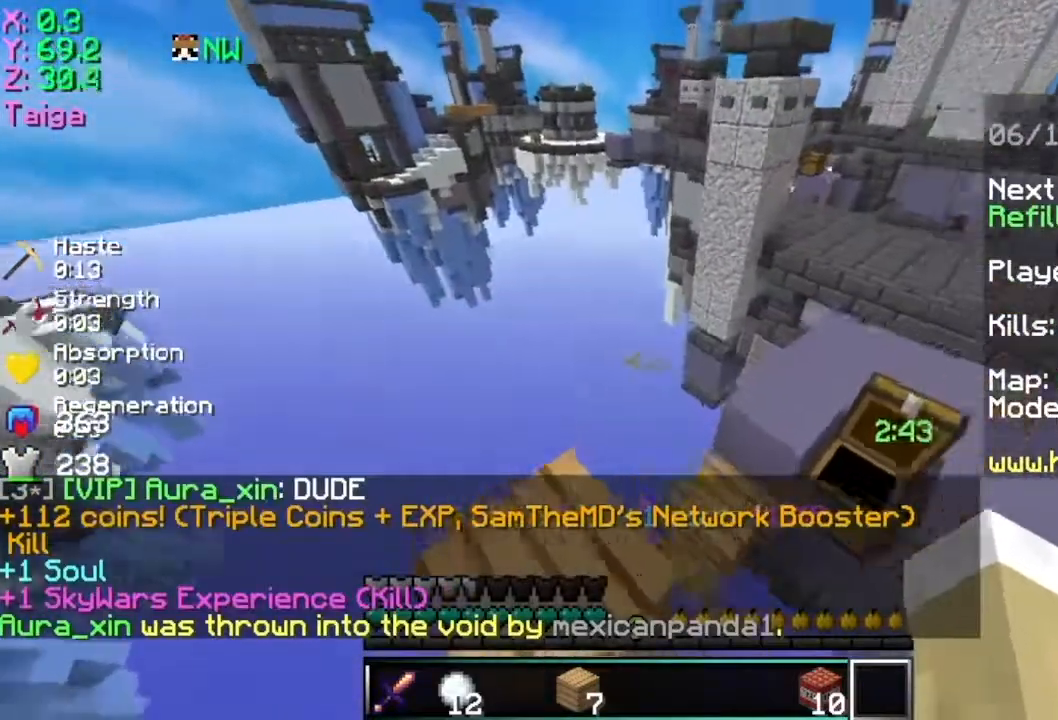
{"keys": ["d", "space", "w"], "mouse": [], "events": [[66, "mouse_left", "down"], [166, "mouse_left", "up"], [166, "space", "down"], [333, "mouse_left", "down"], [367, "d", "down"], [417, "mouse_left", "up"]]}
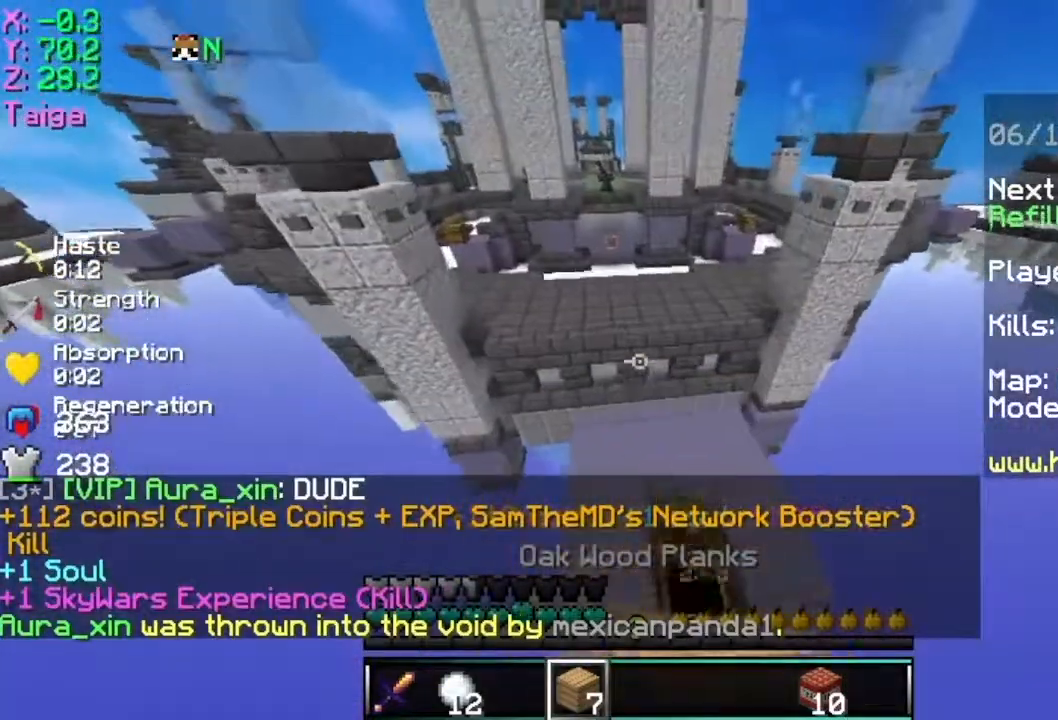
{"keys": ["w"], "mouse": [], "events": [[17, "space", "up"], [117, "d", "up"], [267, "mouse_left", "down"], [367, "mouse_left", "up"]]}
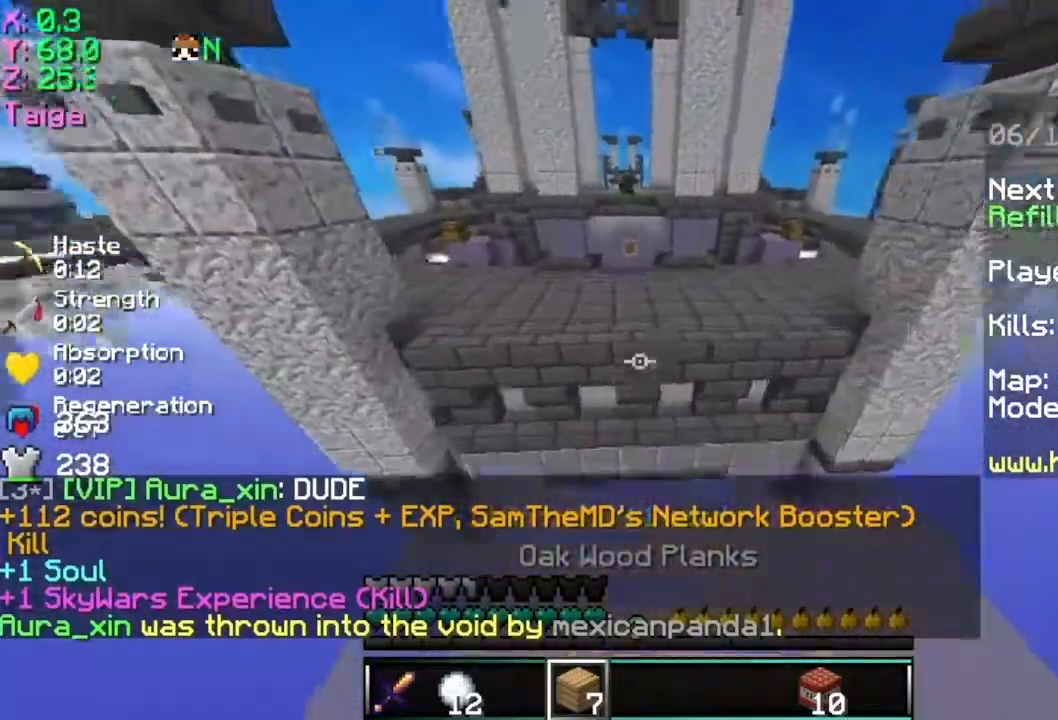
{"keys": ["space", "w"], "mouse": [], "events": [[66, "mouse_left", "down"], [183, "mouse_left", "up"], [267, "space", "down"]]}
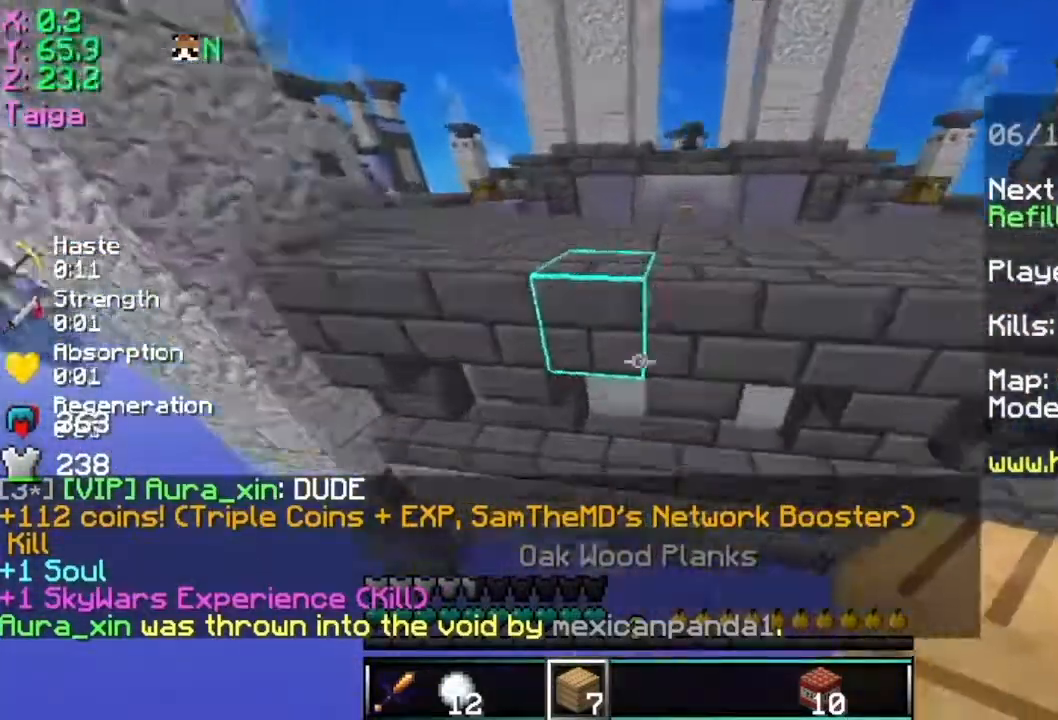
{"keys": ["space", "w"], "mouse": ["right"], "events": [[134, "mouse_right", "down"], [234, "mouse_right", "up"], [317, "mouse_right", "down"], [367, "mouse_right", "up"], [484, "mouse_right", "down"]]}
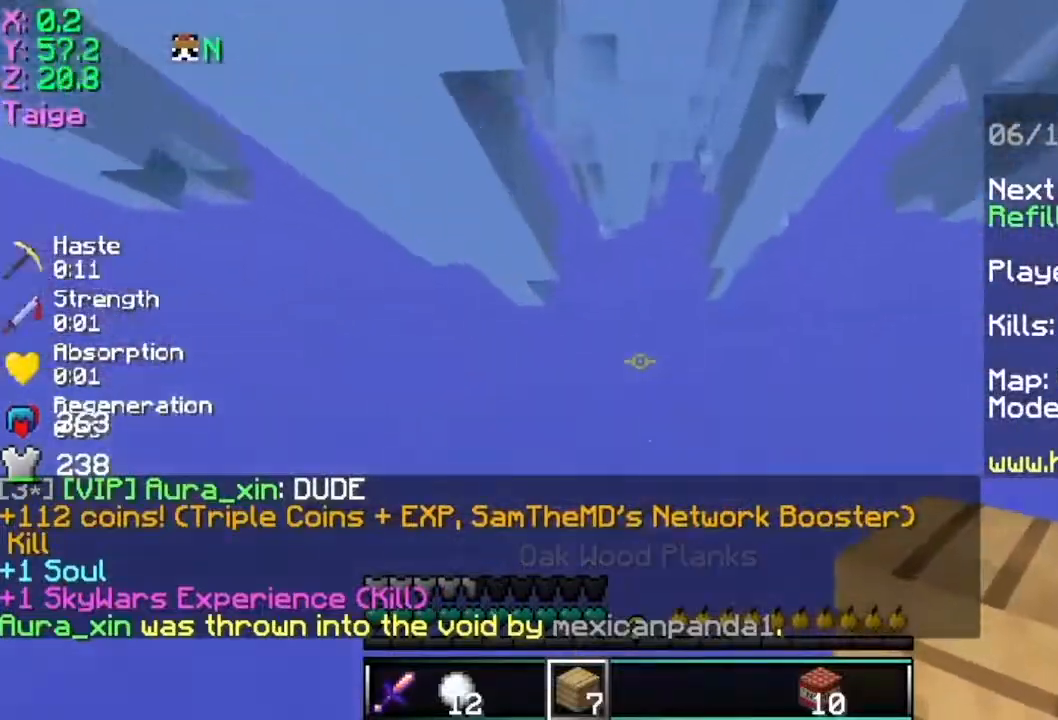
{"keys": ["space", "w"], "mouse": [], "events": [[133, "mouse_right", "up"], [183, "mouse_left", "down"], [283, "mouse_left", "up"]]}
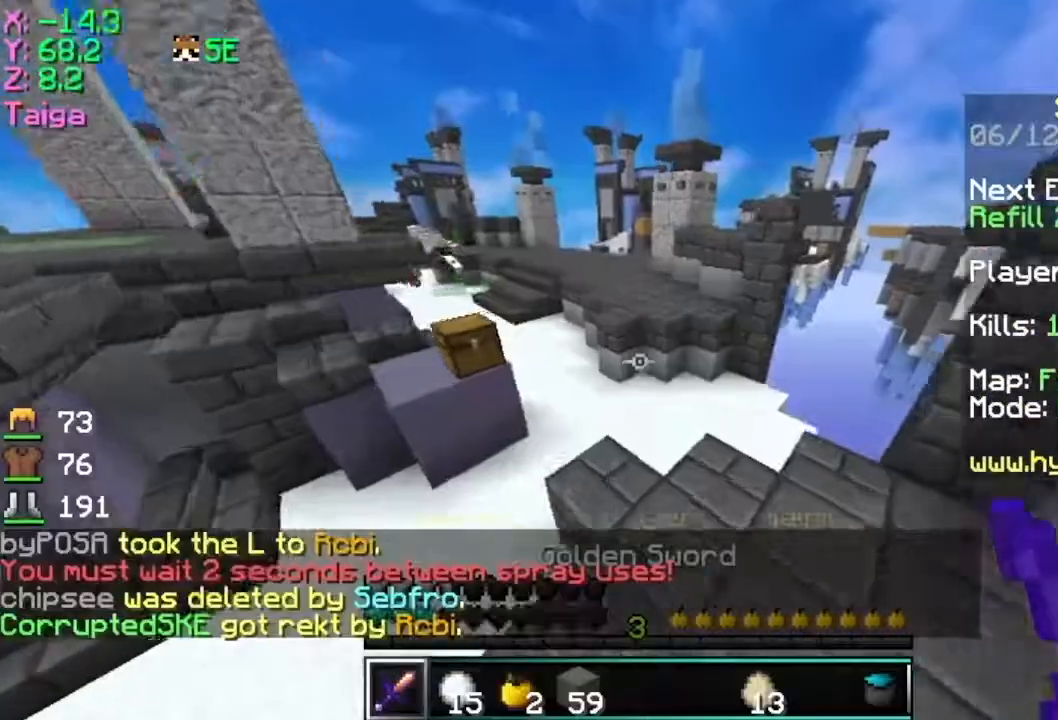
{"keys": ["space", "w"], "mouse": [], "events": [[17, "space", "up"], [167, "mouse_left", "down"], [267, "mouse_left", "up"], [417, "space", "down"]]}
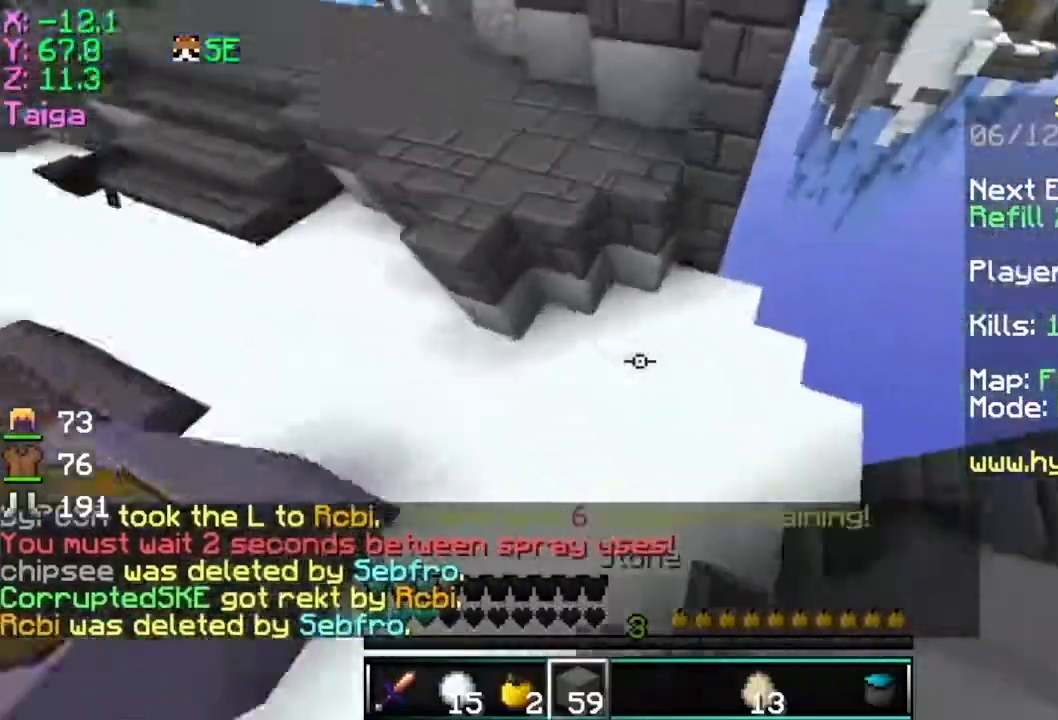
{"keys": ["d", "space", "w"], "mouse": [], "events": [[16, "d", "down"]]}
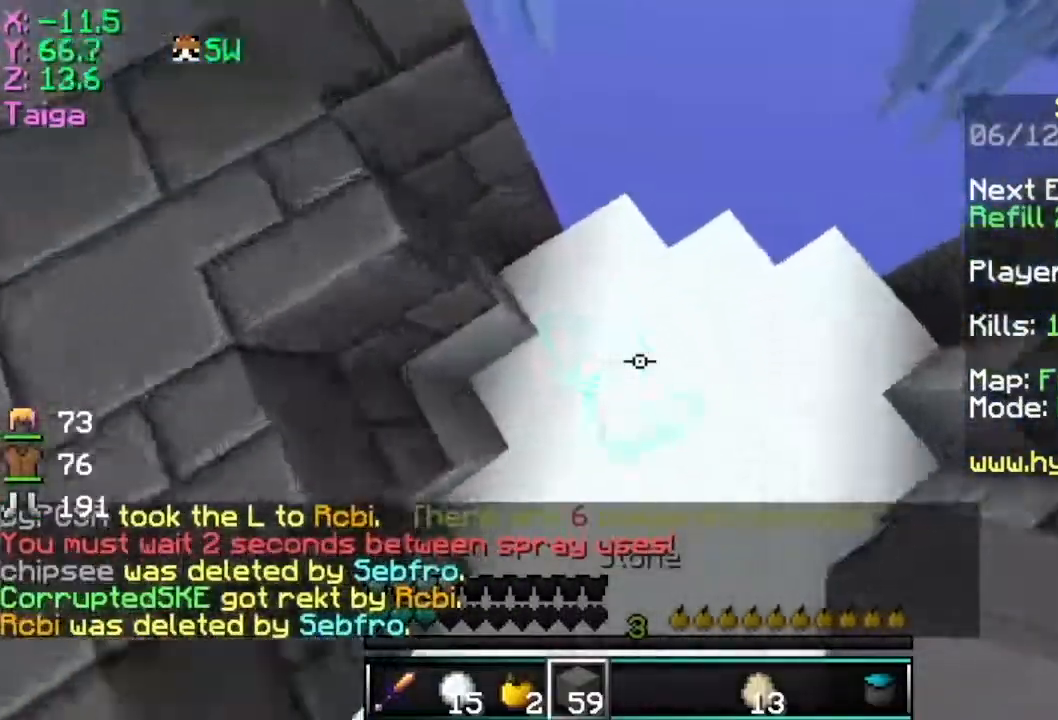
{"keys": ["w"], "mouse": [], "events": [[67, "space", "up"], [317, "mouse_left", "down"], [367, "d", "up"], [417, "mouse_left", "up"]]}
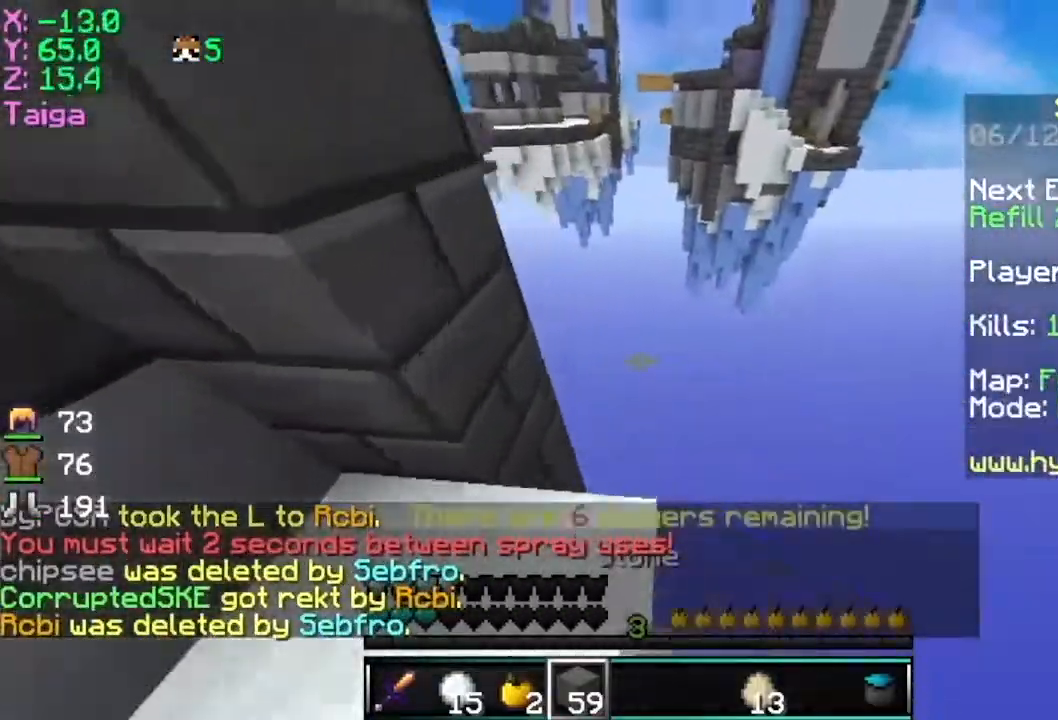
{"keys": ["space", "w"], "mouse": [], "events": [[16, "mouse_left", "down"], [116, "space", "down"], [166, "mouse_left", "up"], [217, "d", "down"], [317, "d", "up"]]}
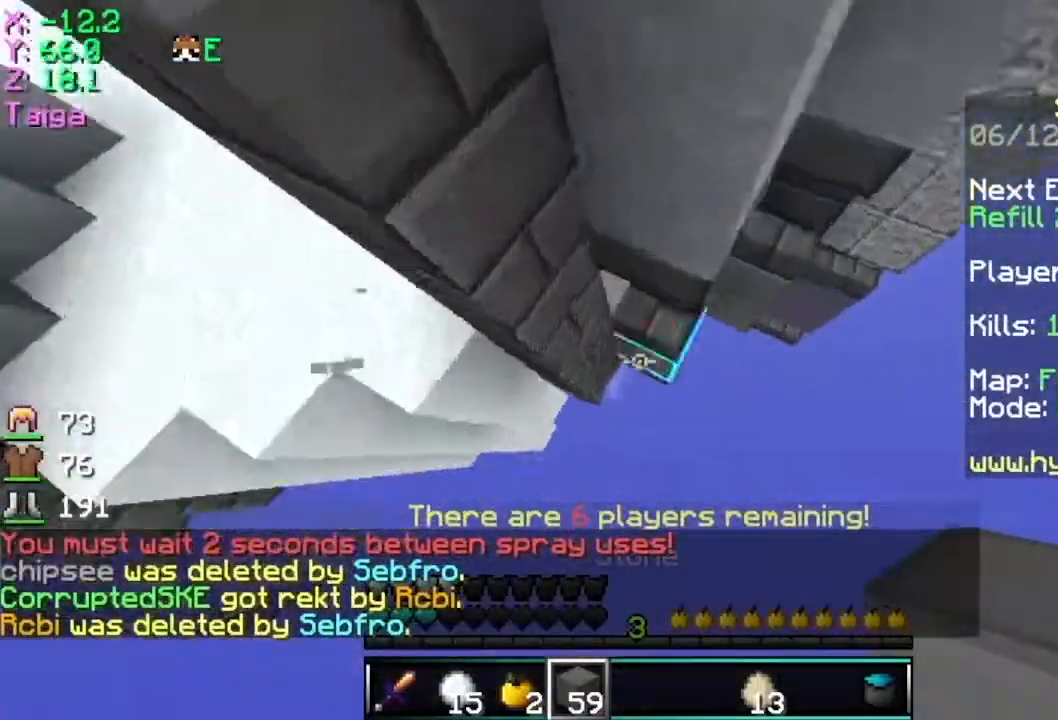
{"keys": ["space", "w"], "mouse": [], "events": [[50, "mouse_right", "down"], [117, "mouse_right", "up"], [167, "mouse_right", "down"], [267, "mouse_right", "up"], [317, "mouse_right", "down"], [467, "mouse_right", "up"]]}
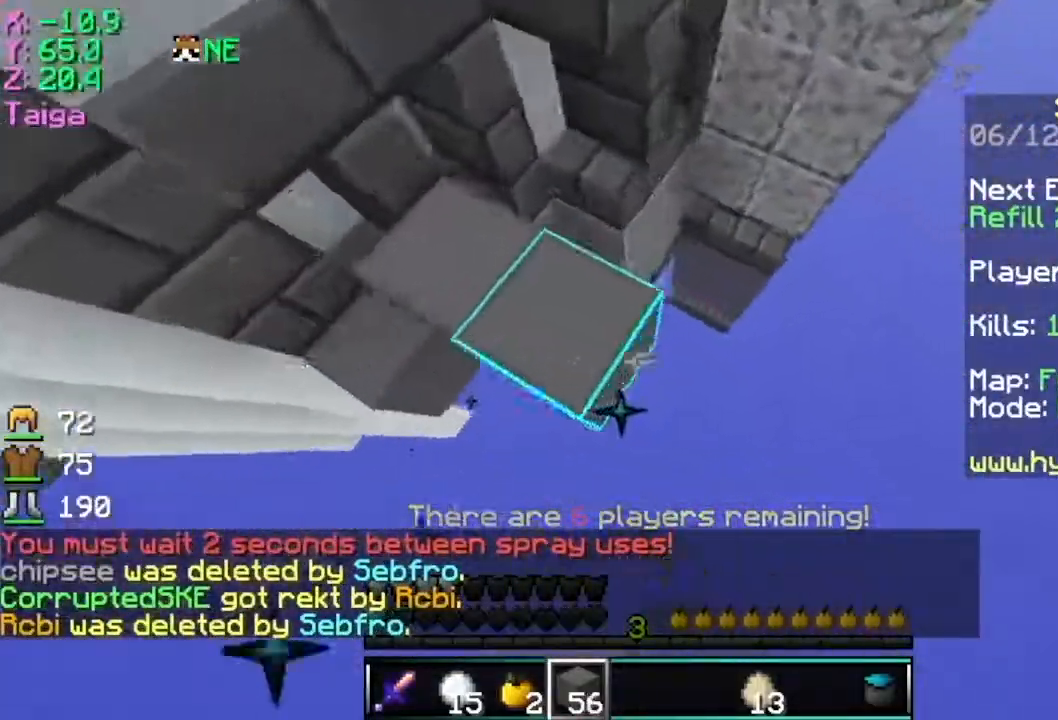
{"keys": ["space", "w"], "mouse": ["right"], "events": [[16, "mouse_right", "down"]]}
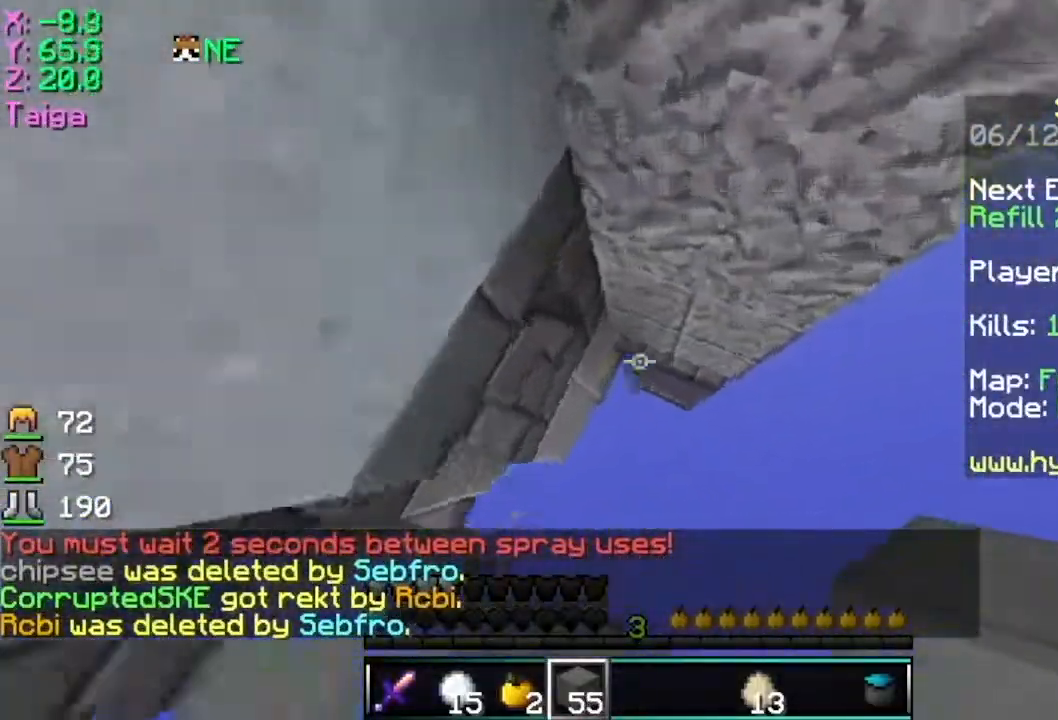
{"keys": ["space", "w"], "mouse": ["right"], "events": [[17, "mouse_right", "up"], [67, "mouse_right", "down"], [167, "mouse_right", "up"], [217, "mouse_right", "down"], [367, "mouse_right", "up"], [401, "mouse_right", "down"]]}
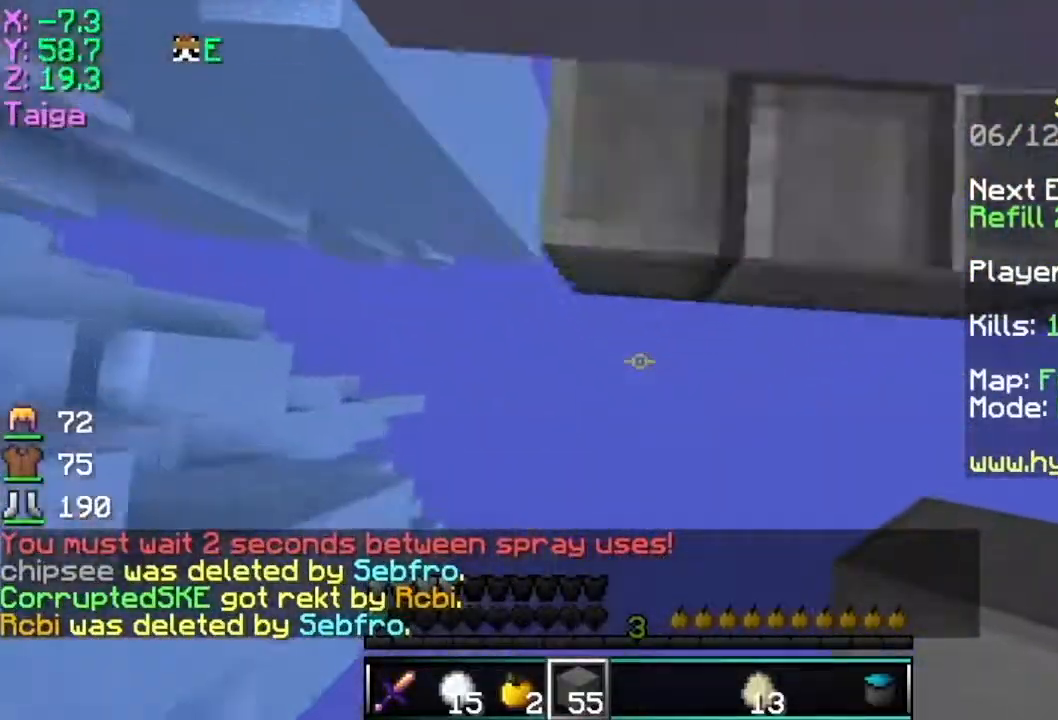
{"keys": ["space", "w"], "mouse": [], "events": [[16, "mouse_right", "up"], [66, "mouse_right", "down"], [217, "d", "down"], [267, "mouse_right", "up"], [417, "d", "up"]]}
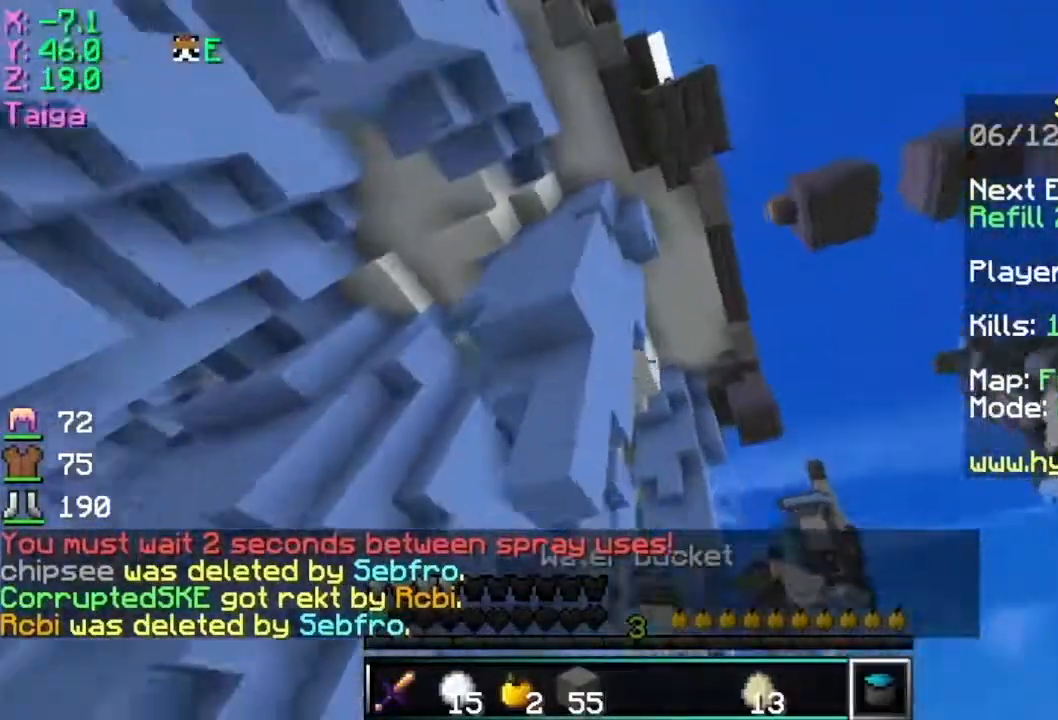
{"keys": [], "mouse": [], "events": [[17, "space", "up"], [250, "w", "up"]]}
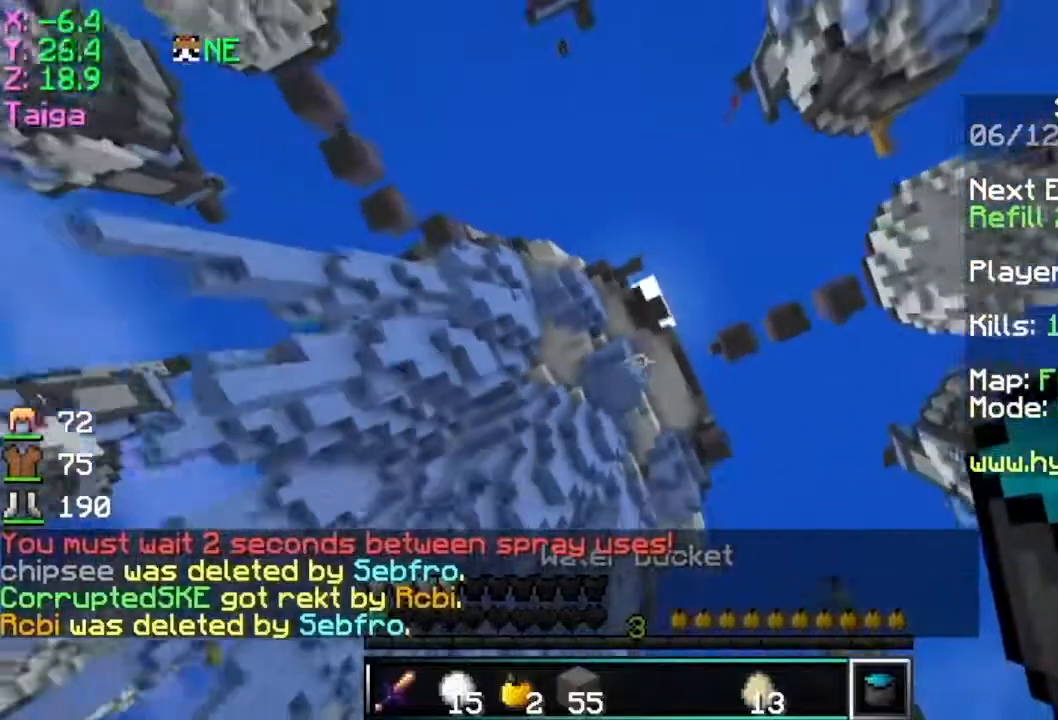
{"keys": ["d", "space", "w"], "mouse": [], "events": [[233, "d", "down"], [233, "w", "down"], [450, "space", "down"]]}
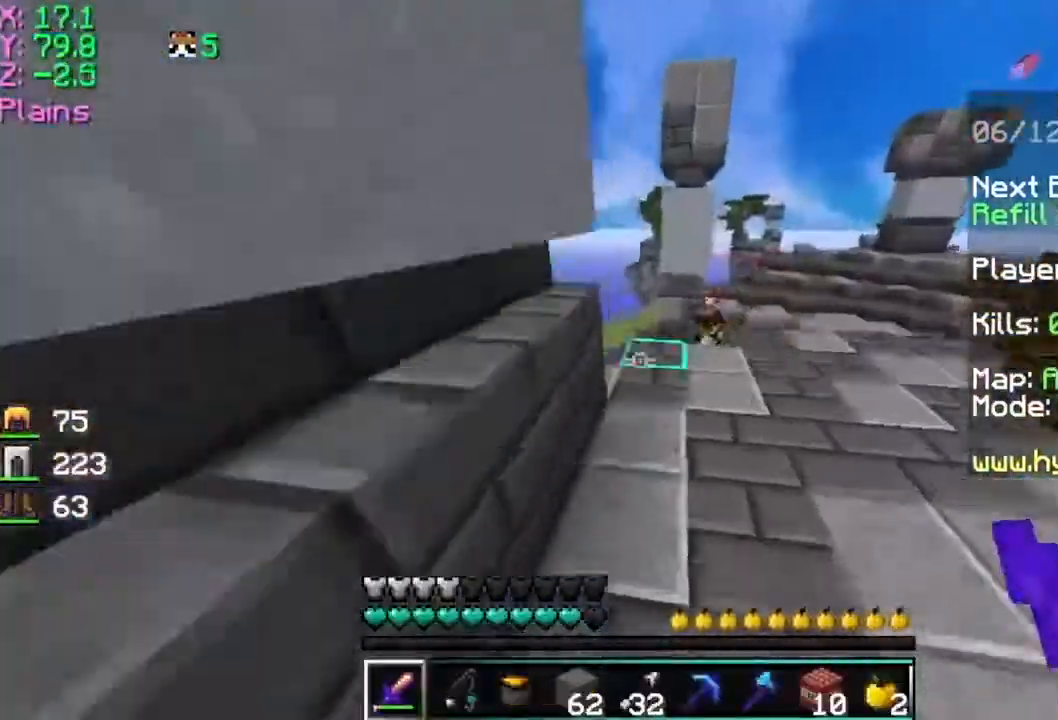
{"keys": ["w"], "mouse": [], "events": [[150, "d", "up"], [200, "space", "up"]]}
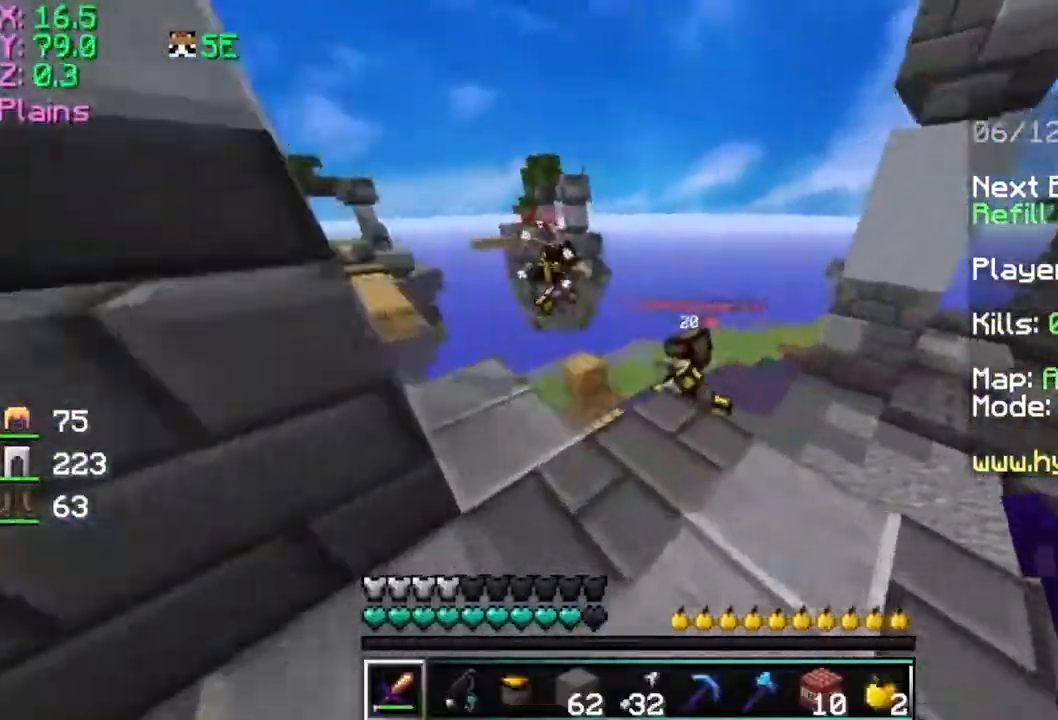
{"keys": ["w"], "mouse": [], "events": [[200, "space", "down"], [400, "space", "up"]]}
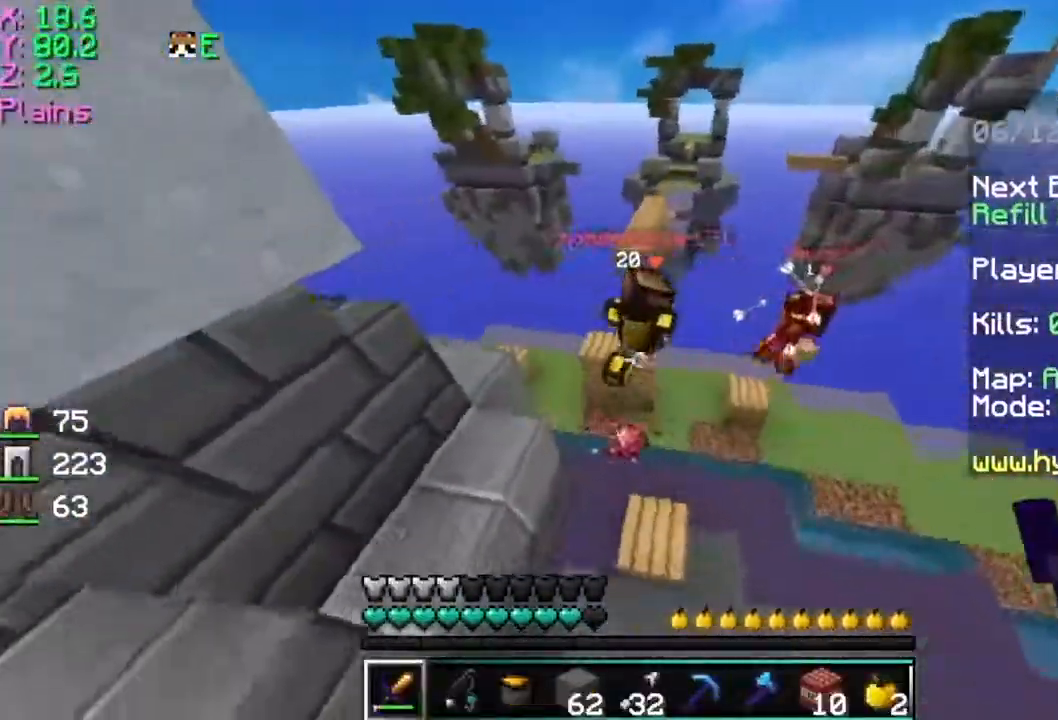
{"keys": ["a", "w"], "mouse": ["left"], "events": [[150, "a", "down"], [451, "mouse_left", "down"]]}
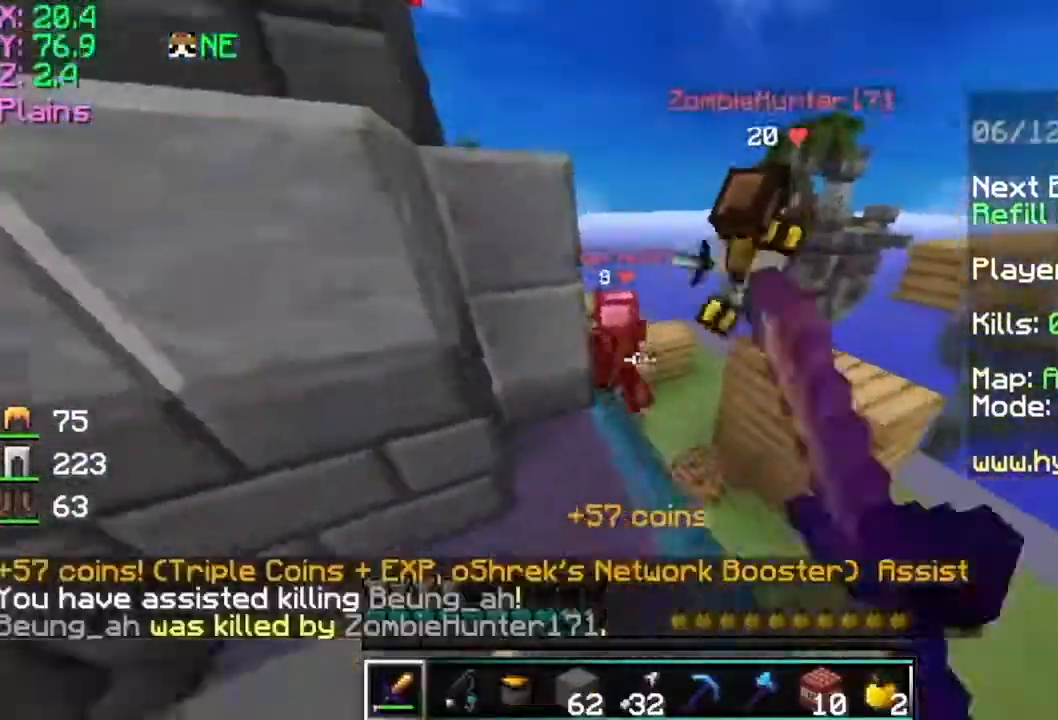
{"keys": ["d", "w"], "mouse": ["left"], "events": [[50, "mouse_left", "up"], [100, "mouse_left", "down"], [200, "a", "up"], [200, "mouse_left", "up"], [300, "mouse_left", "down"], [350, "mouse_left", "up"], [450, "mouse_left", "down"], [500, "d", "down"]]}
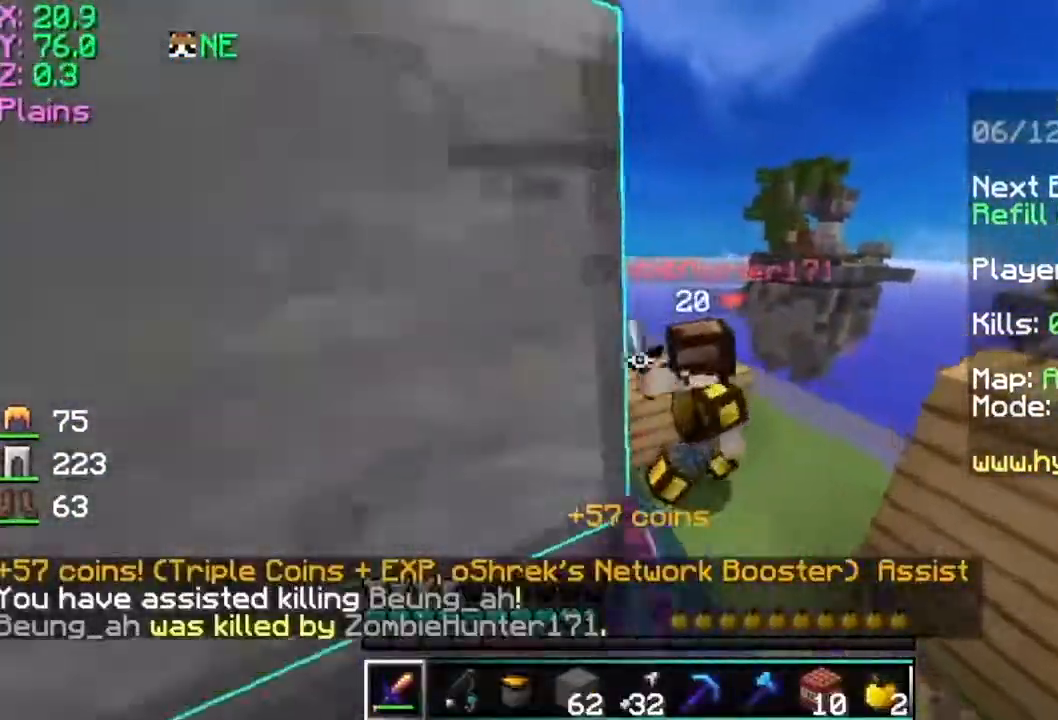
{"keys": ["a", "w"], "mouse": [], "events": [[50, "mouse_left", "up"], [100, "mouse_left", "down"], [200, "mouse_left", "up"], [250, "d", "up"], [250, "mouse_left", "down"], [350, "mouse_left", "up"], [401, "mouse_left", "down"], [501, "a", "down"], [501, "mouse_left", "up"]]}
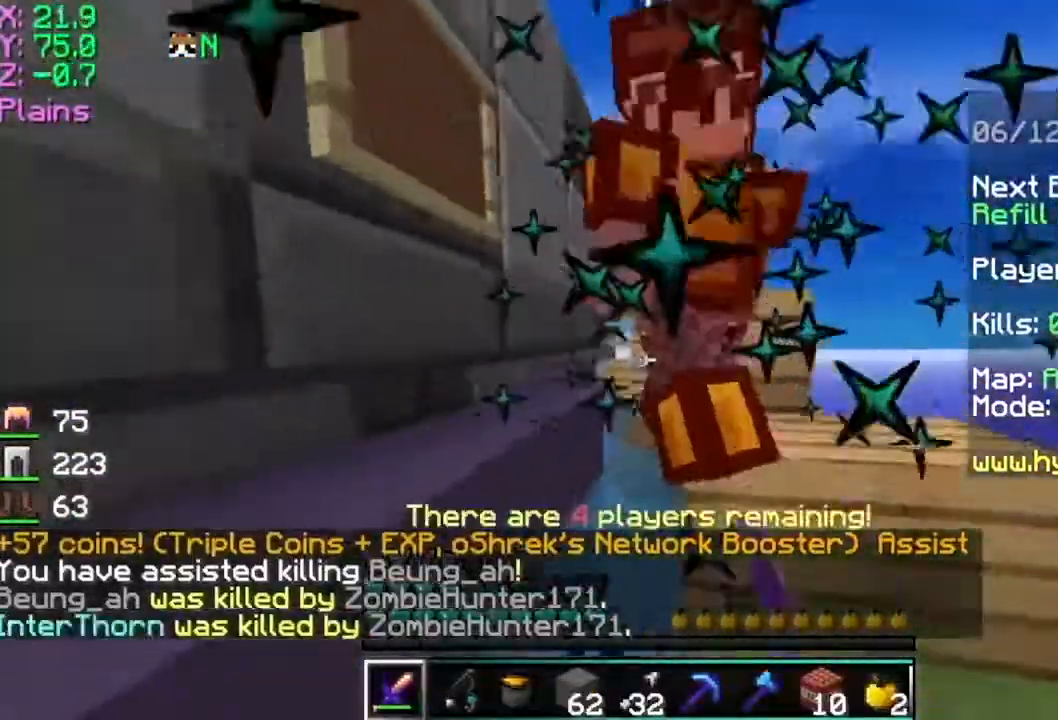
{"keys": ["space", "w"], "mouse": ["left"], "events": [[50, "space", "down"], [100, "a", "up"], [100, "mouse_left", "down"], [150, "mouse_left", "up"], [200, "mouse_left", "down"], [300, "mouse_left", "up"], [350, "mouse_left", "down"], [450, "mouse_left", "up"], [500, "mouse_left", "down"]]}
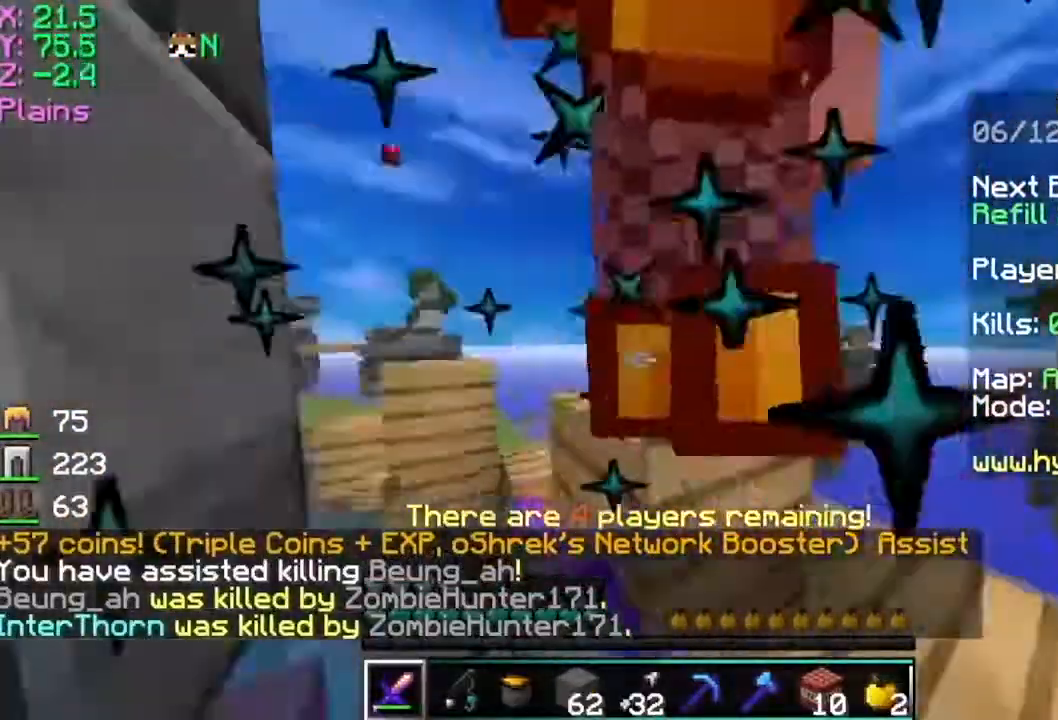
{"keys": ["a", "s"], "mouse": [], "events": [[50, "mouse_left", "up"], [50, "space", "up"], [134, "mouse_left", "down"], [150, "a", "down"], [150, "w", "up"], [200, "mouse_left", "up"], [250, "mouse_left", "down"], [350, "mouse_left", "up"], [451, "mouse_left", "down"], [501, "mouse_left", "up"], [501, "s", "down"]]}
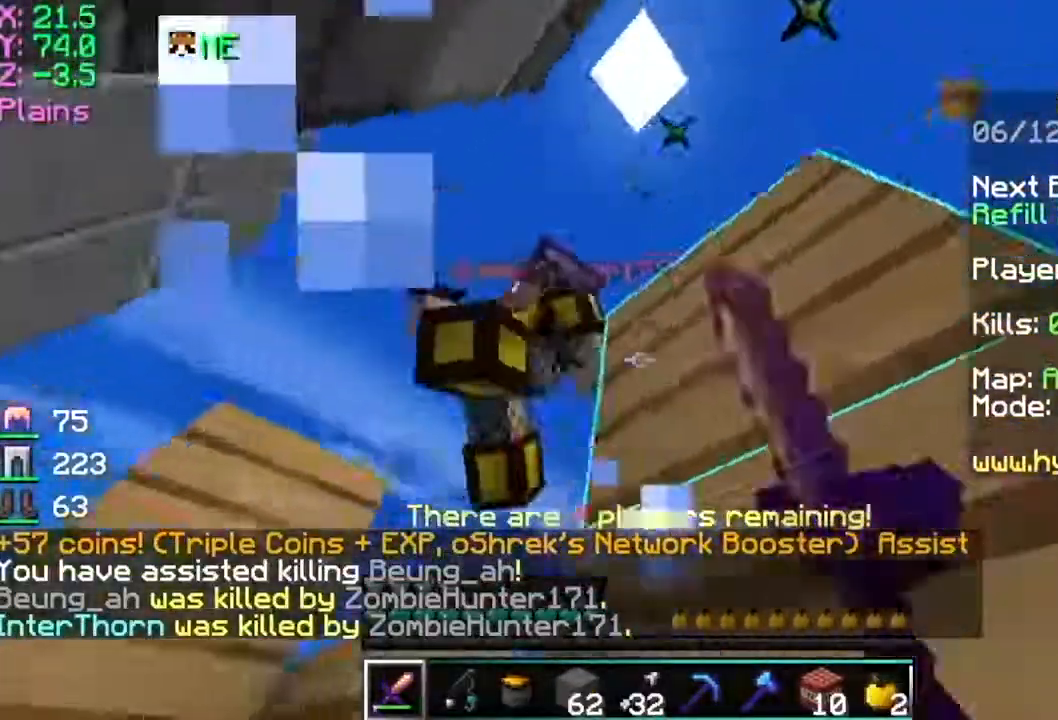
{"keys": ["a"], "mouse": ["left"], "events": [[50, "mouse_left", "down"], [150, "mouse_left", "up"], [250, "mouse_left", "down"], [300, "mouse_left", "up"], [300, "s", "up"], [400, "mouse_left", "down"]]}